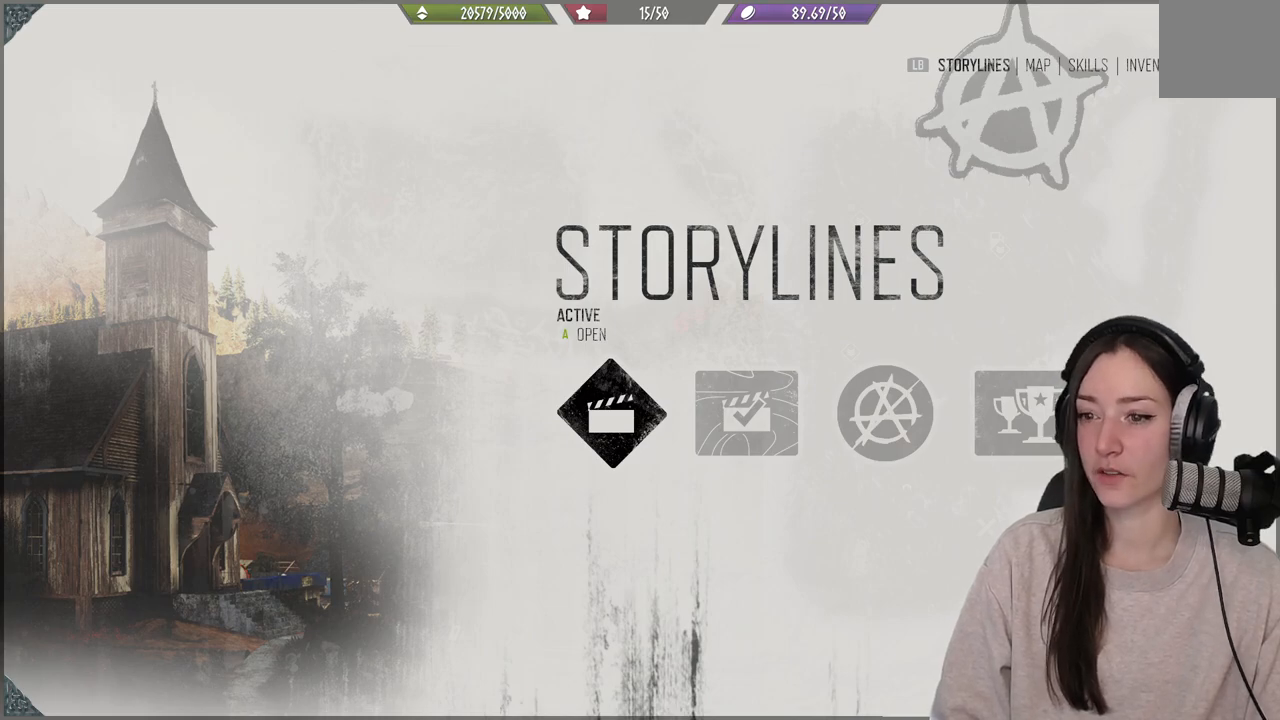
Gameplay with a controller (Xbox layout); each line is a JSON object with the inputs held at the frame after it. "events" lists button and stick changes between this image and that frame as [ms after this image, input, new state], when the widget could be followed in between. Not read: L3.
{"buttons": [], "left_stick": "center", "right_stick": "center", "events": [[267, "A", "down"], [367, "A", "up"]]}
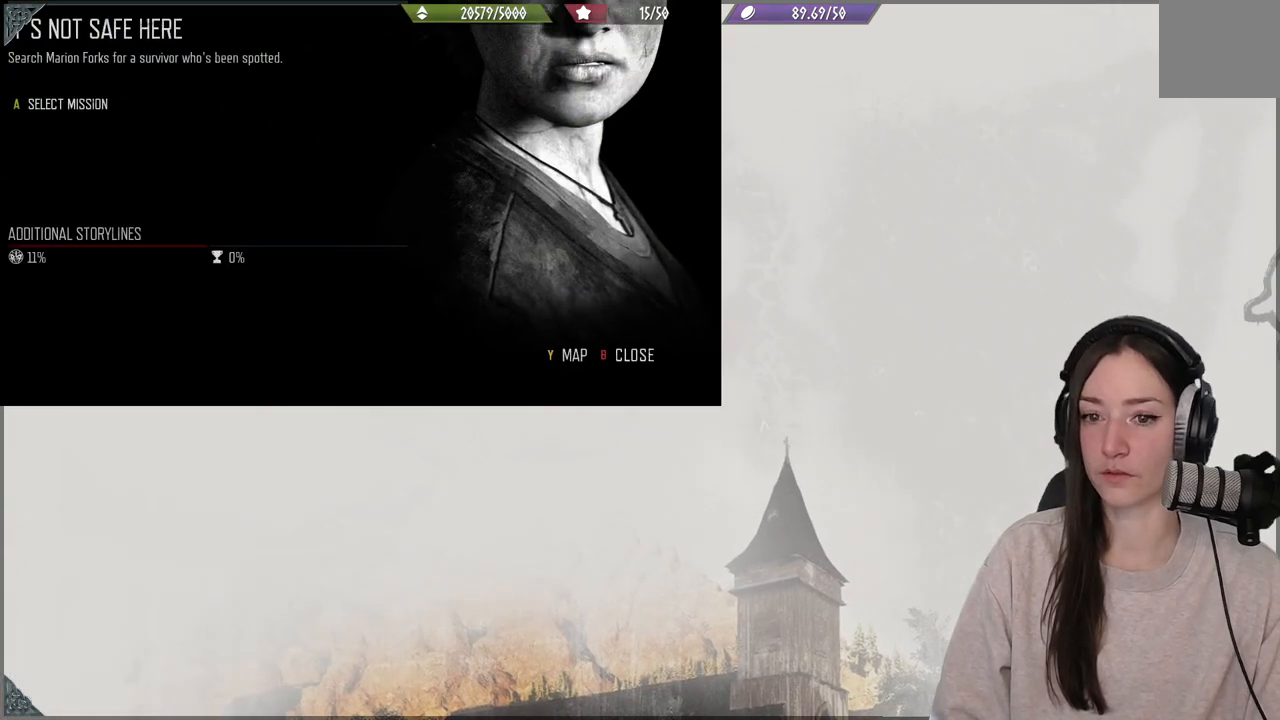
{"buttons": [], "left_stick": "center", "right_stick": "center", "events": []}
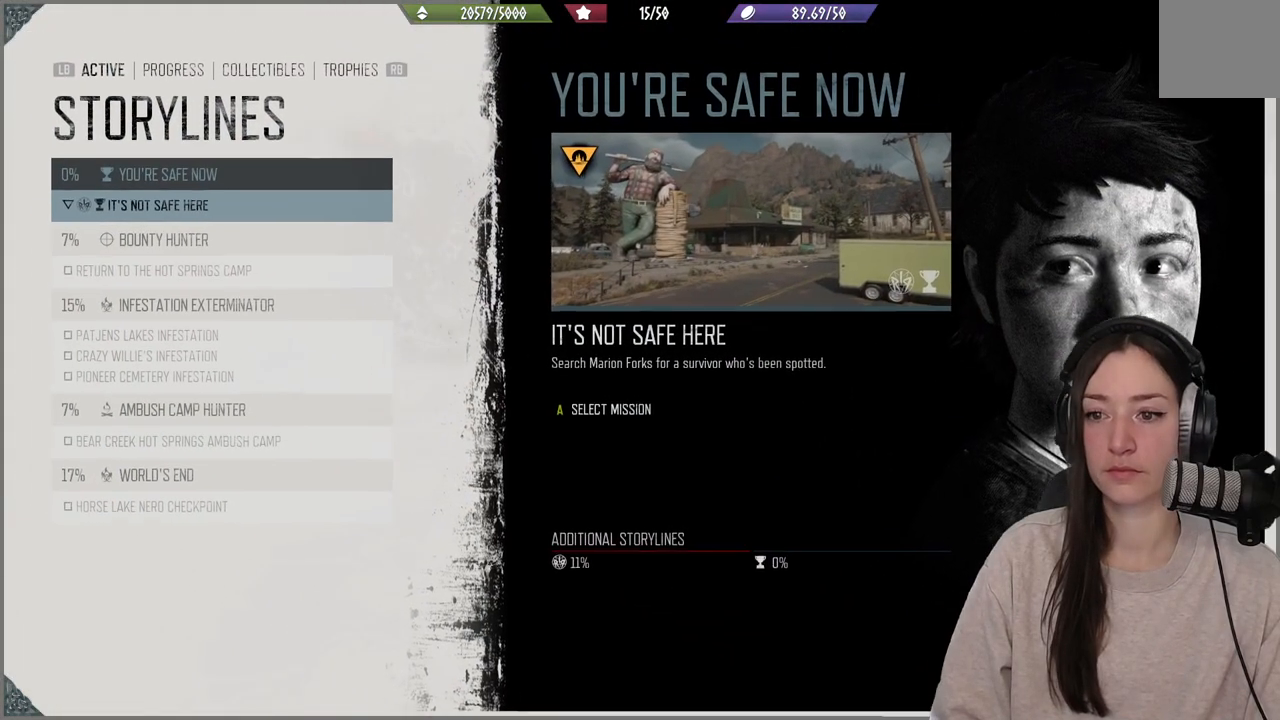
{"buttons": [], "left_stick": "center", "right_stick": "center", "events": []}
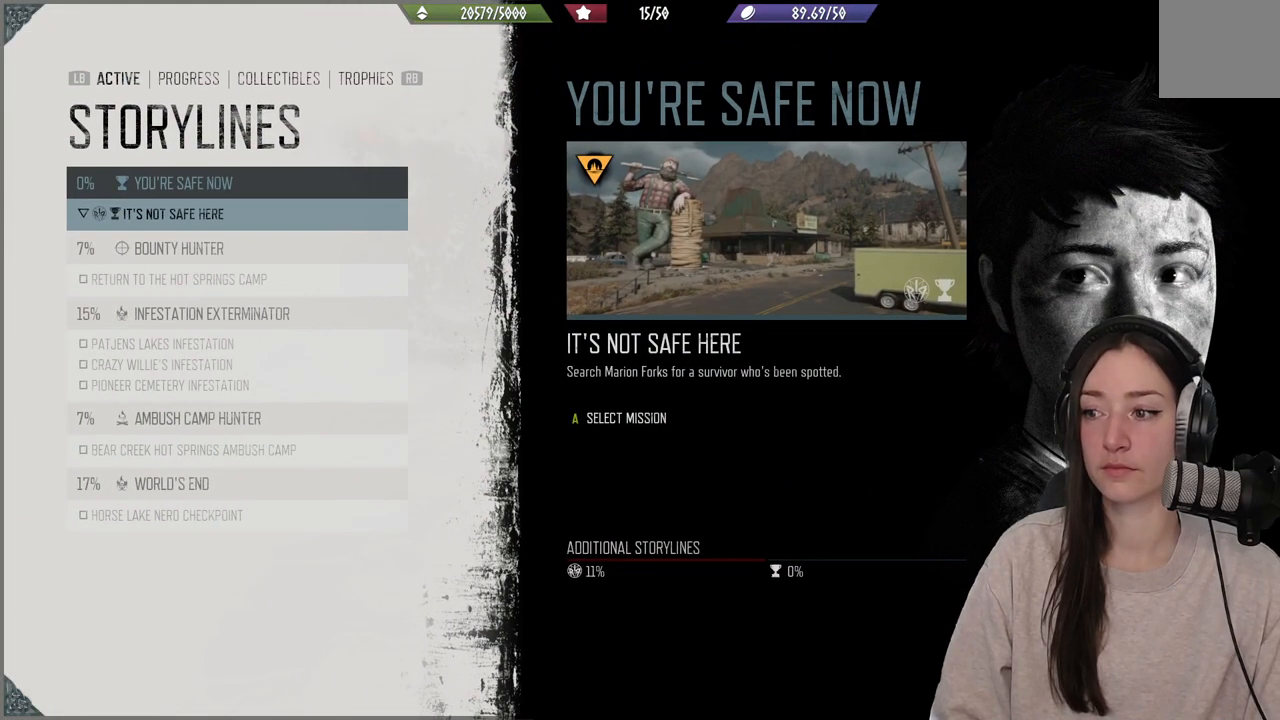
{"buttons": [], "left_stick": "center", "right_stick": "center", "events": []}
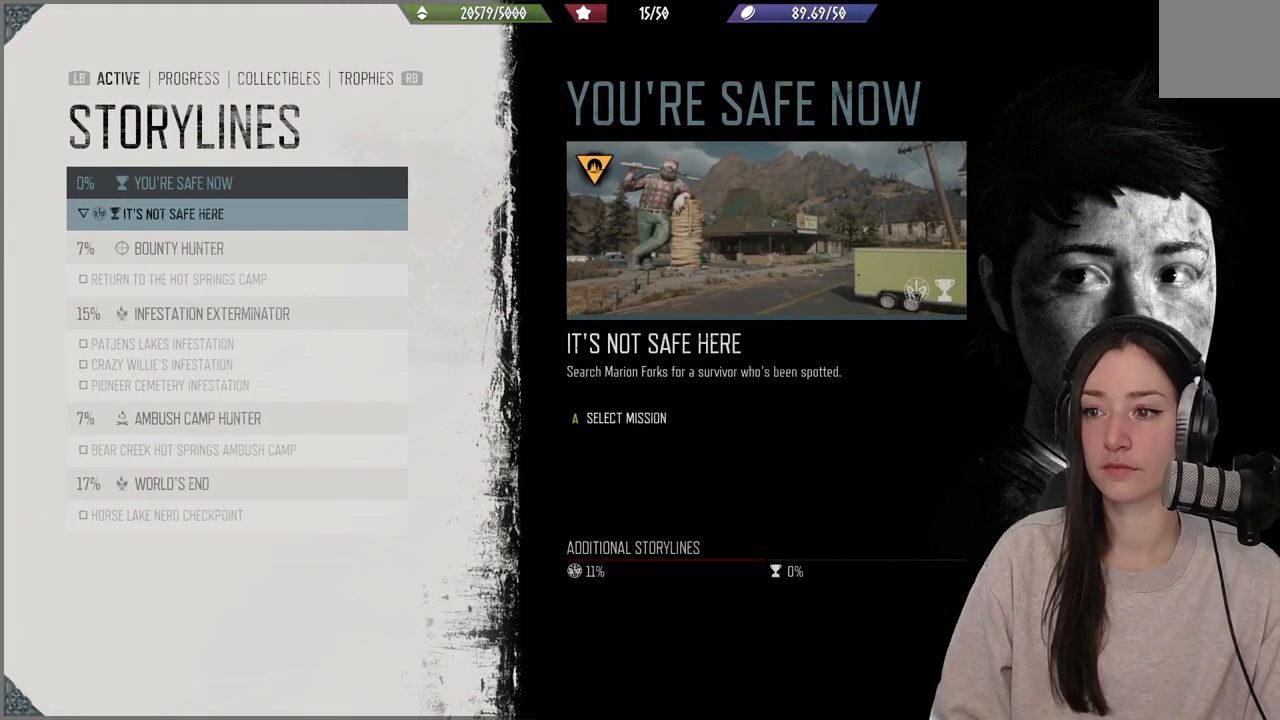
{"buttons": [], "left_stick": "center", "right_stick": "center", "events": []}
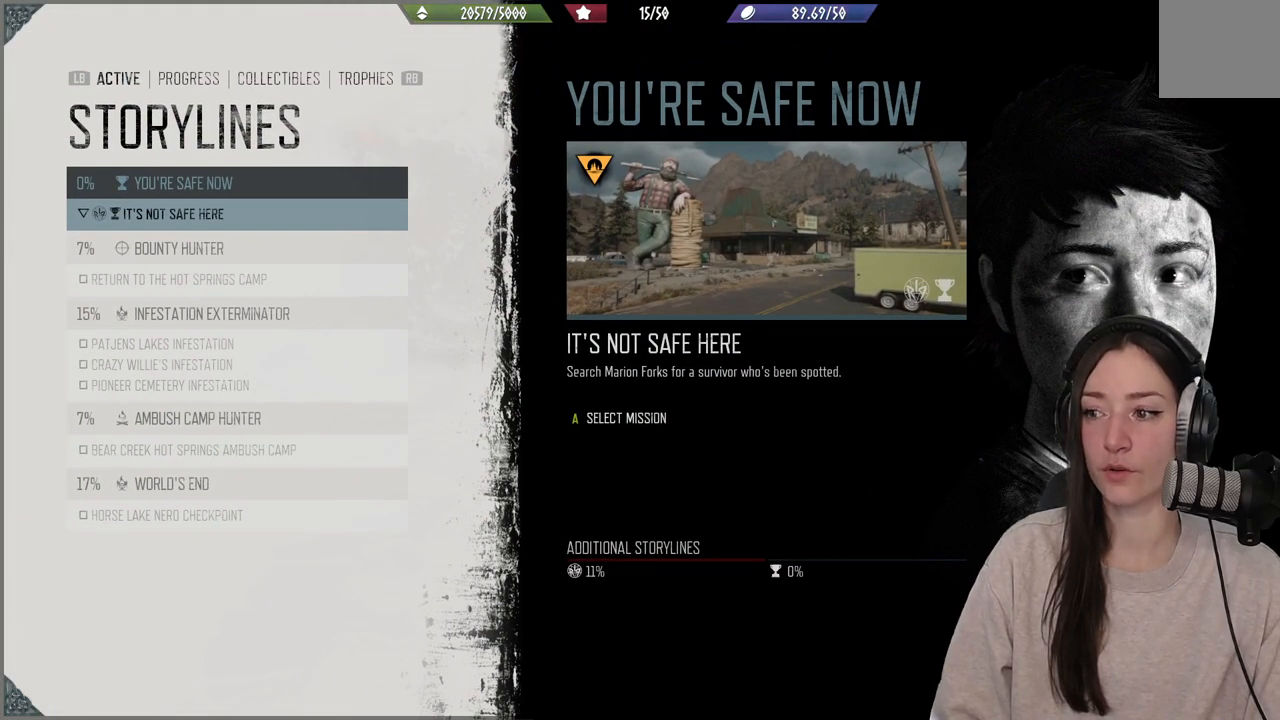
{"buttons": [], "left_stick": "center", "right_stick": "center", "events": []}
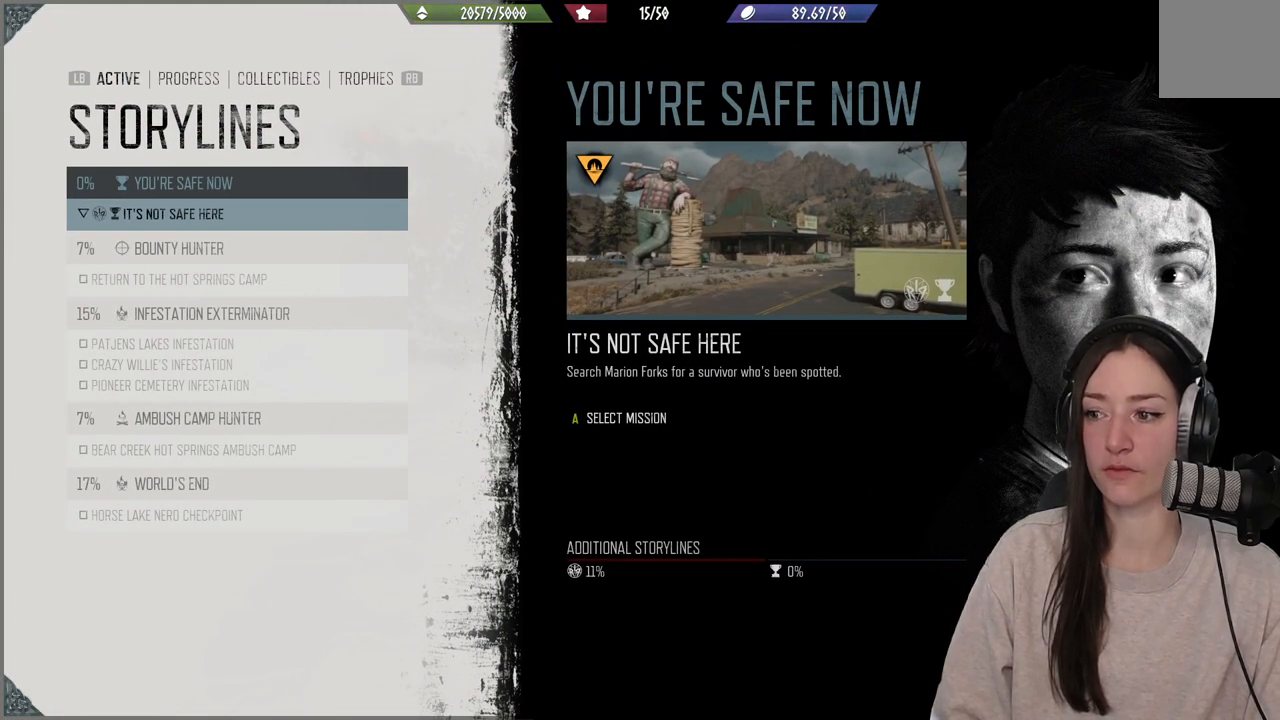
{"buttons": [], "left_stick": "center", "right_stick": "center", "events": []}
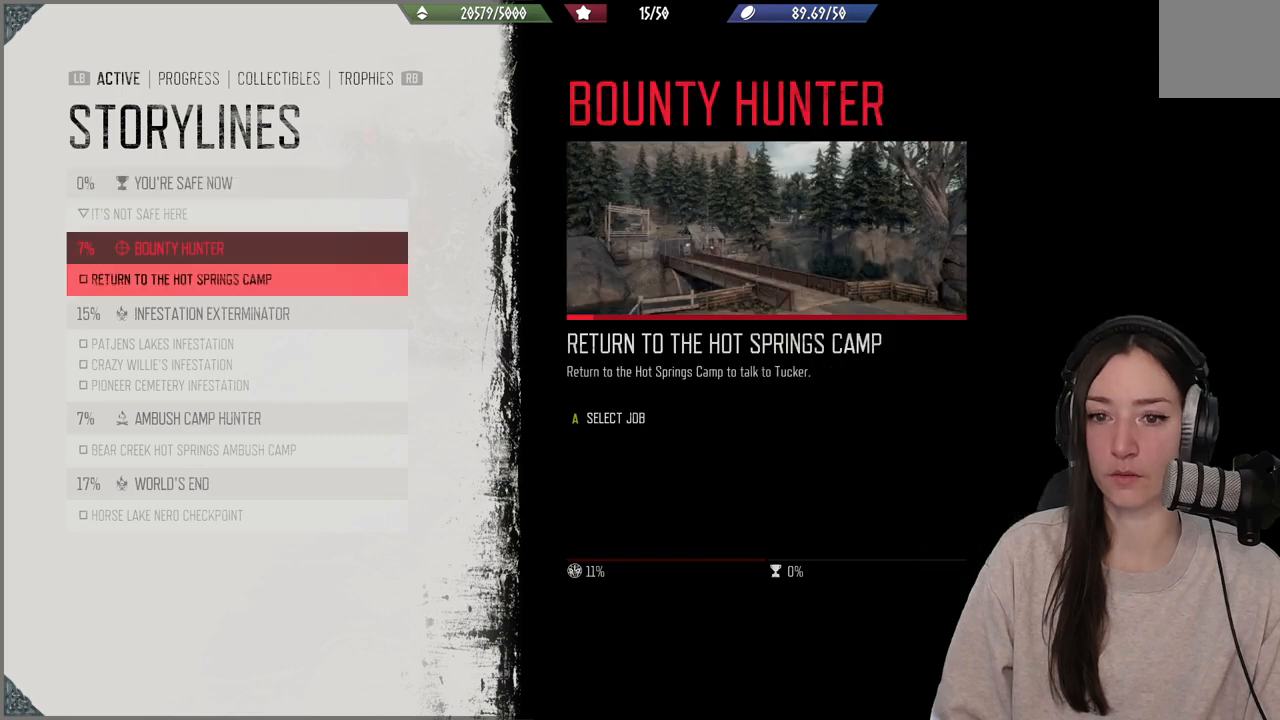
{"buttons": [], "left_stick": "center", "right_stick": "center", "events": [[17, "DPAD_DOWN", "down"], [133, "DPAD_DOWN", "up"]]}
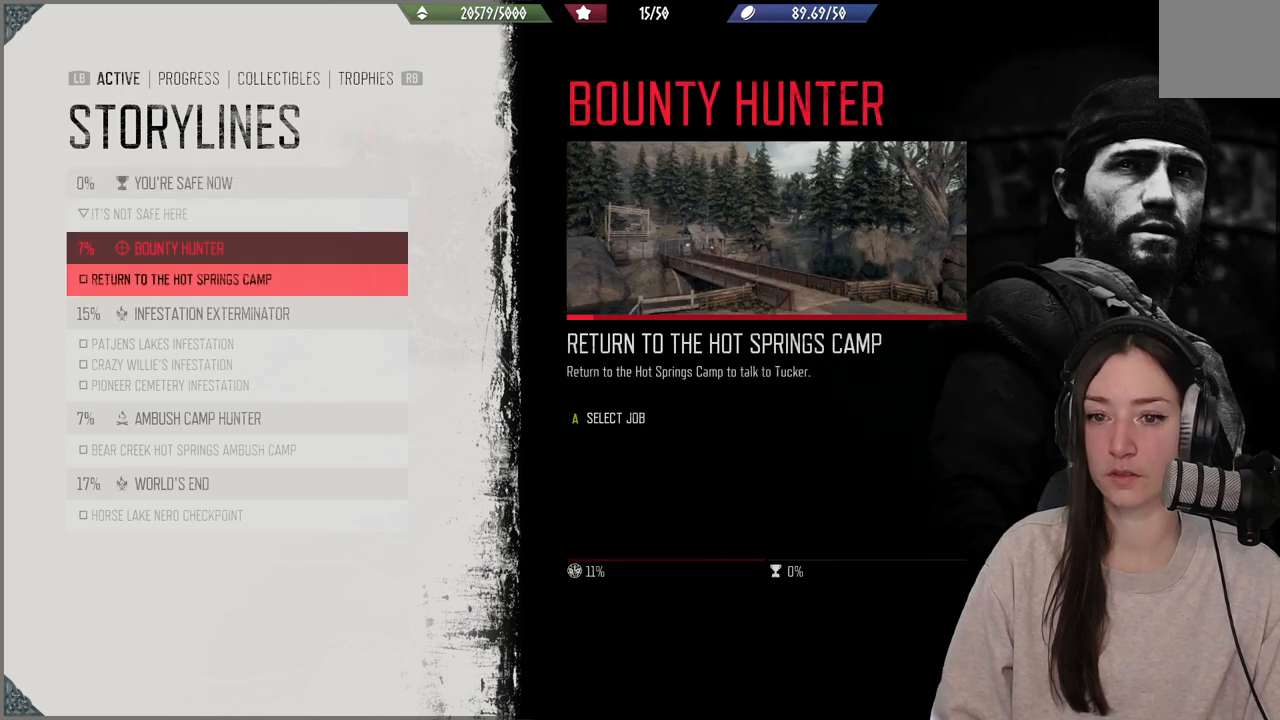
{"buttons": [], "left_stick": "center", "right_stick": "center", "events": []}
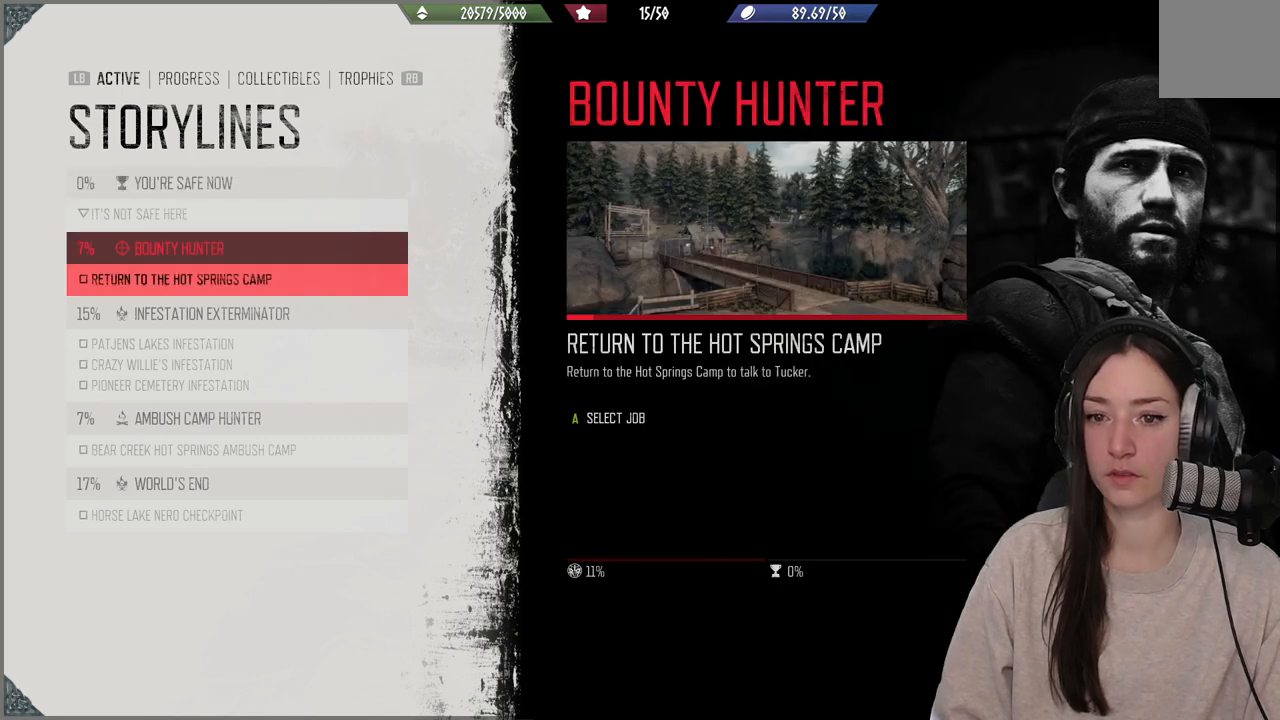
{"buttons": [], "left_stick": "center", "right_stick": "center", "events": []}
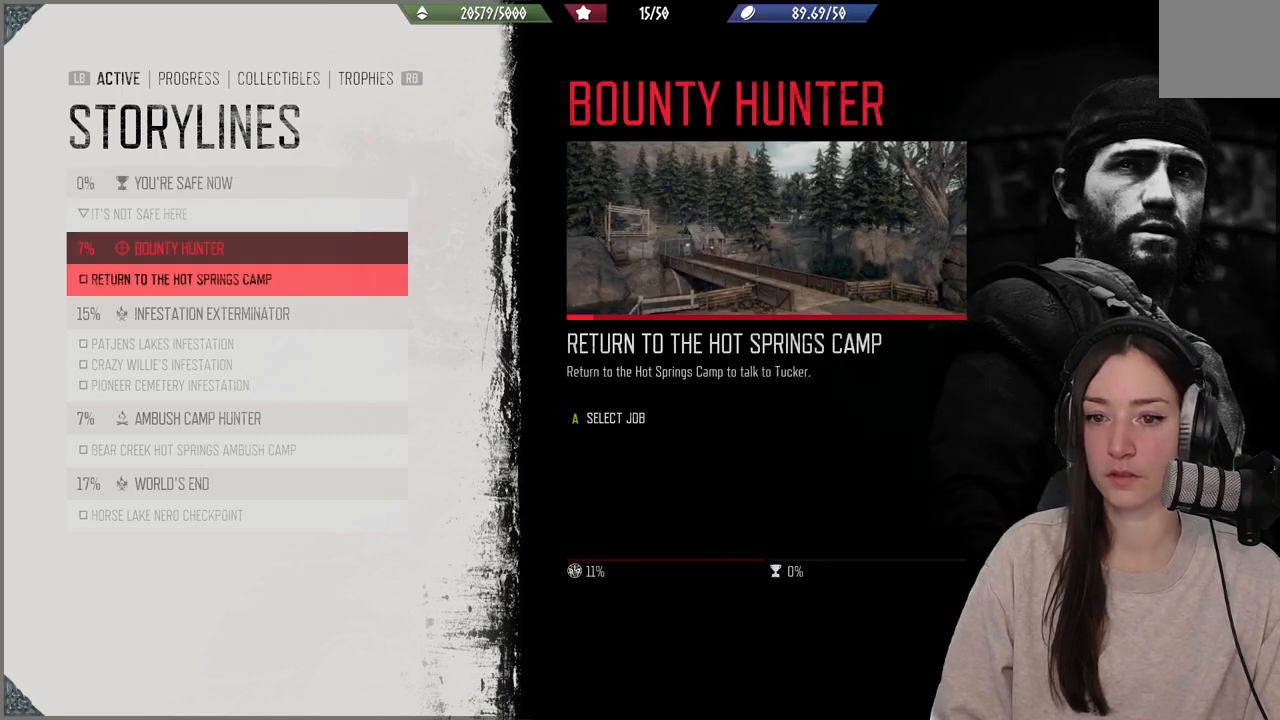
{"buttons": [], "left_stick": "center", "right_stick": "center", "events": []}
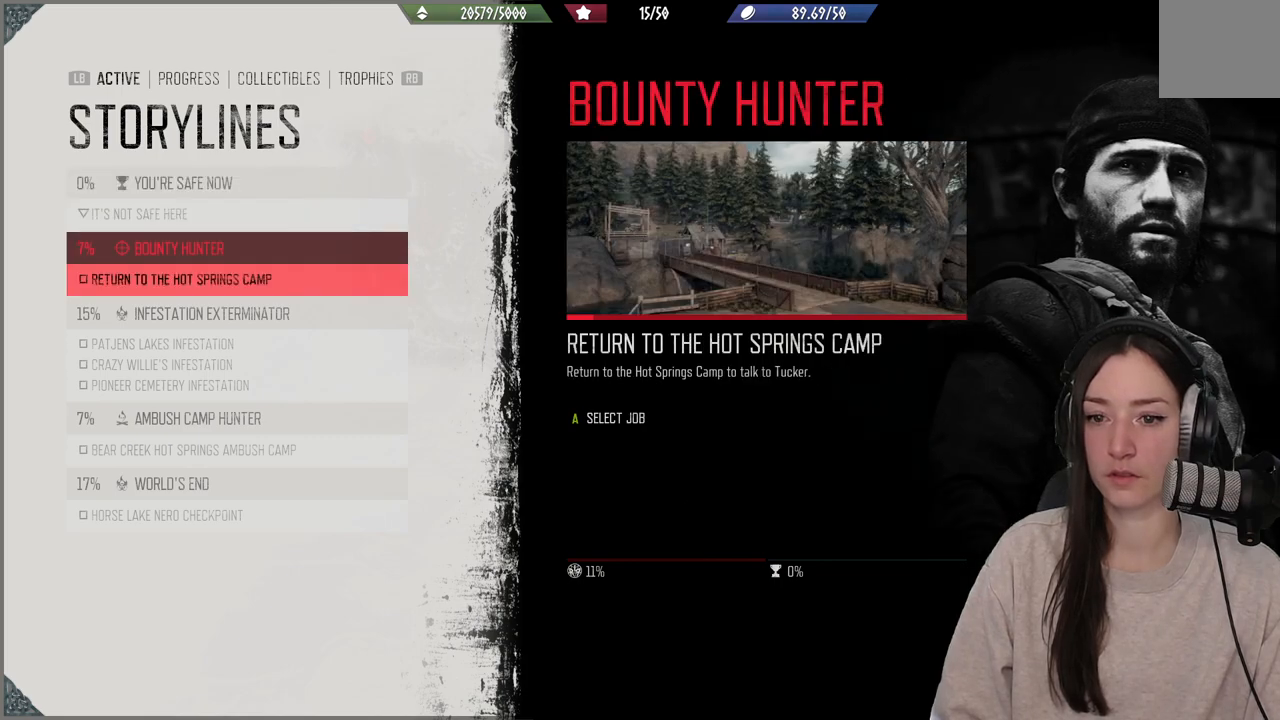
{"buttons": [], "left_stick": "center", "right_stick": "center", "events": []}
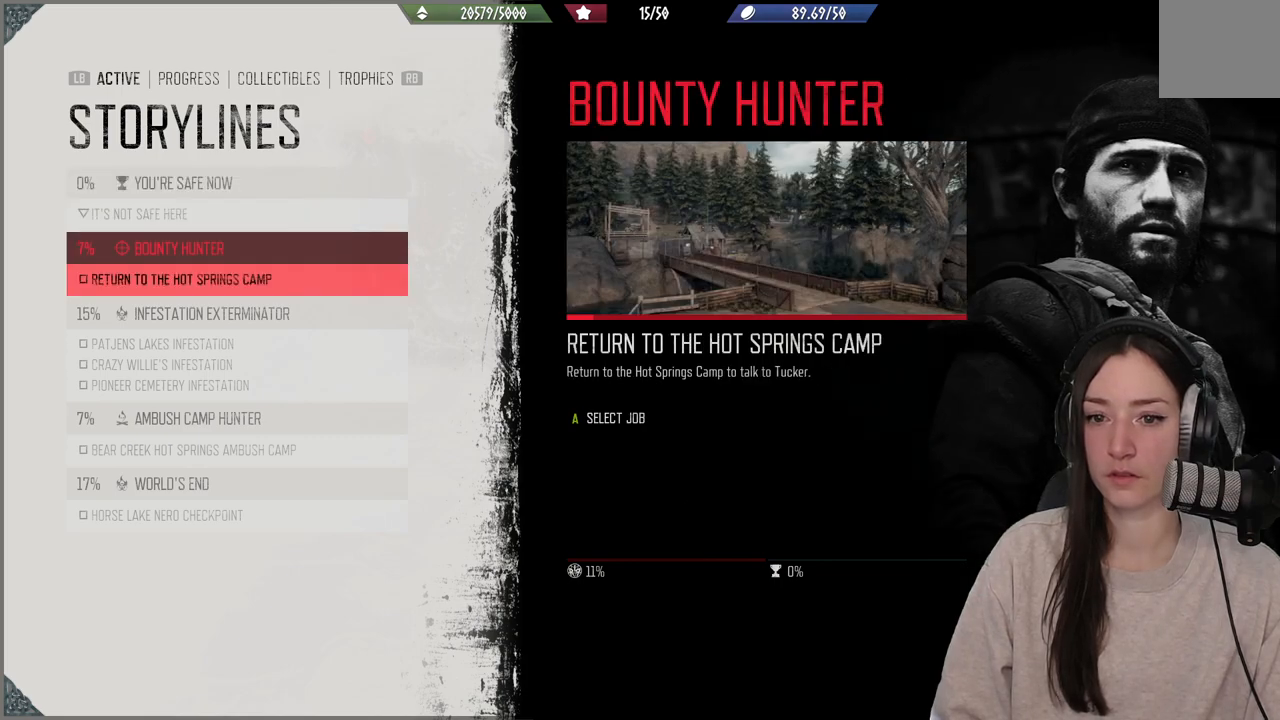
{"buttons": [], "left_stick": "center", "right_stick": "center", "events": []}
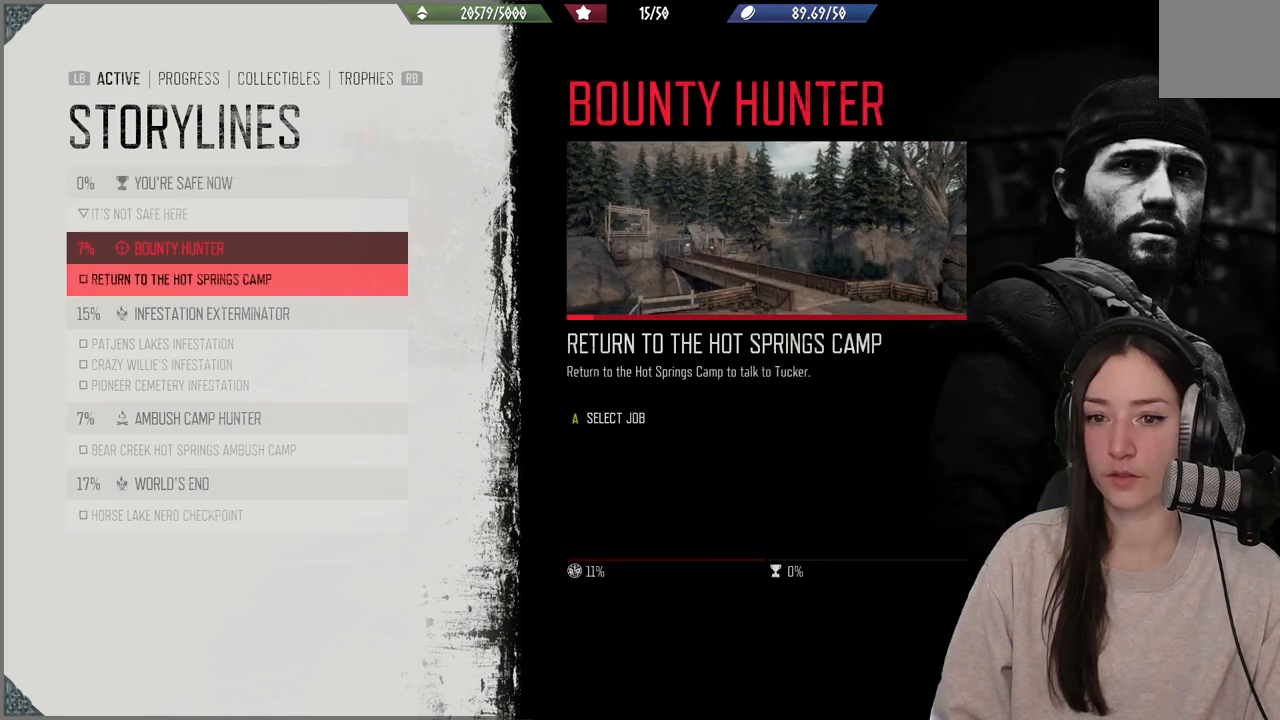
{"buttons": [], "left_stick": "center", "right_stick": "center", "events": [[50, "DPAD_DOWN", "down"], [167, "DPAD_DOWN", "up"], [350, "DPAD_UP", "down"], [467, "DPAD_UP", "up"]]}
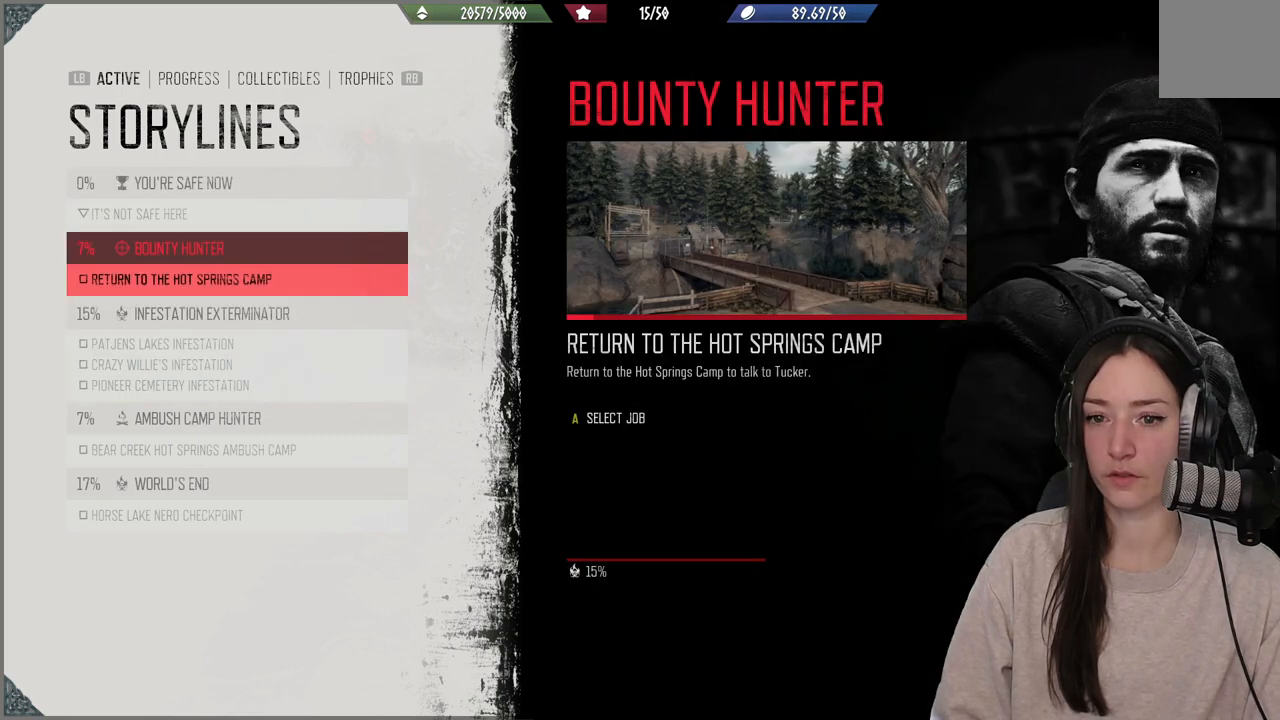
{"buttons": [], "left_stick": "center", "right_stick": "center", "events": [[300, "A", "down"], [400, "A", "up"]]}